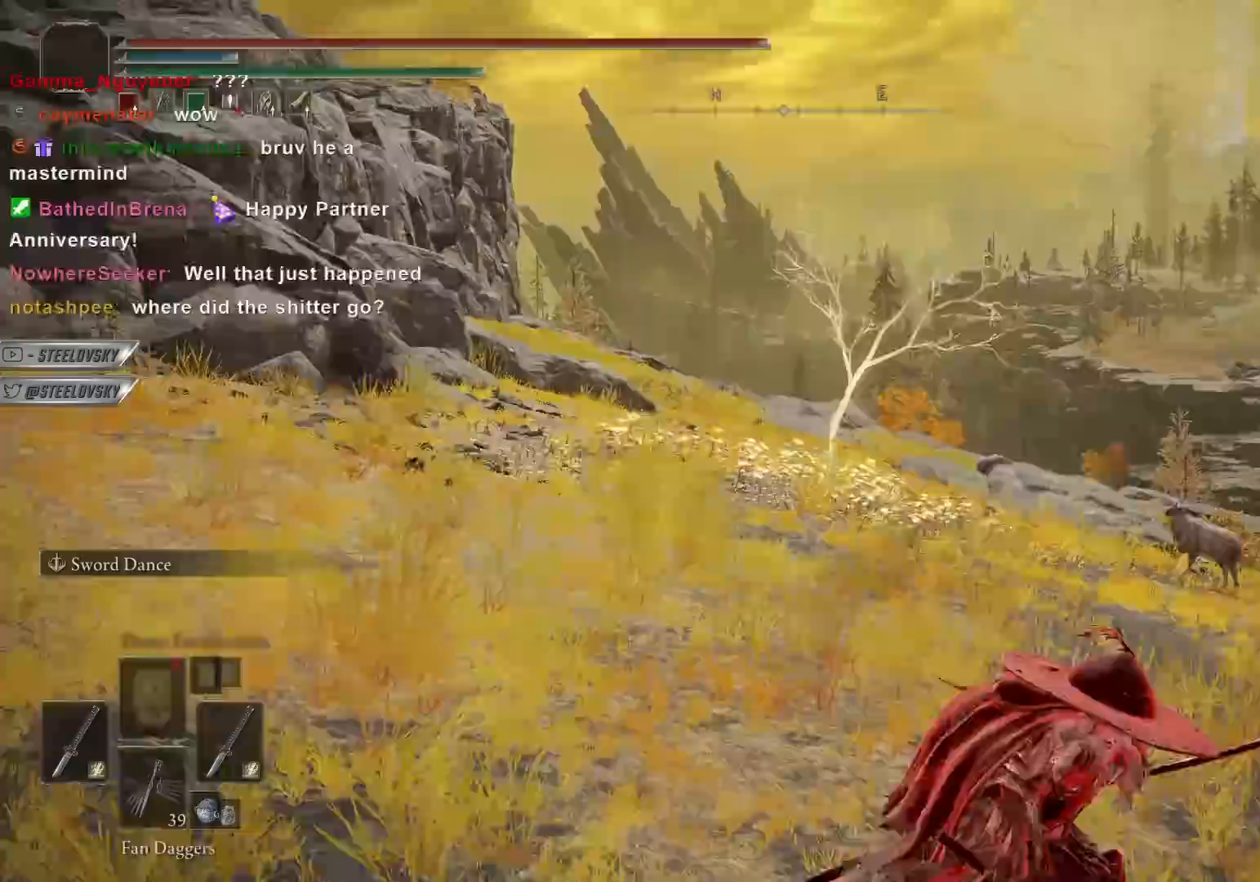
Gameplay with a controller (PlayStation layout); each line is a JSON object with the inputs held at the frame after it (dt_ms = milliseconds from this image to that frame). "events" lists button and stick changes between this image and that frame as [ms after this image, input, new state], when the widget could be followed in between. Not read: R3 START.
{"dt_ms": 500, "buttons": ["CIRCLE"], "left_stick": "right", "right_stick": "center", "events": []}
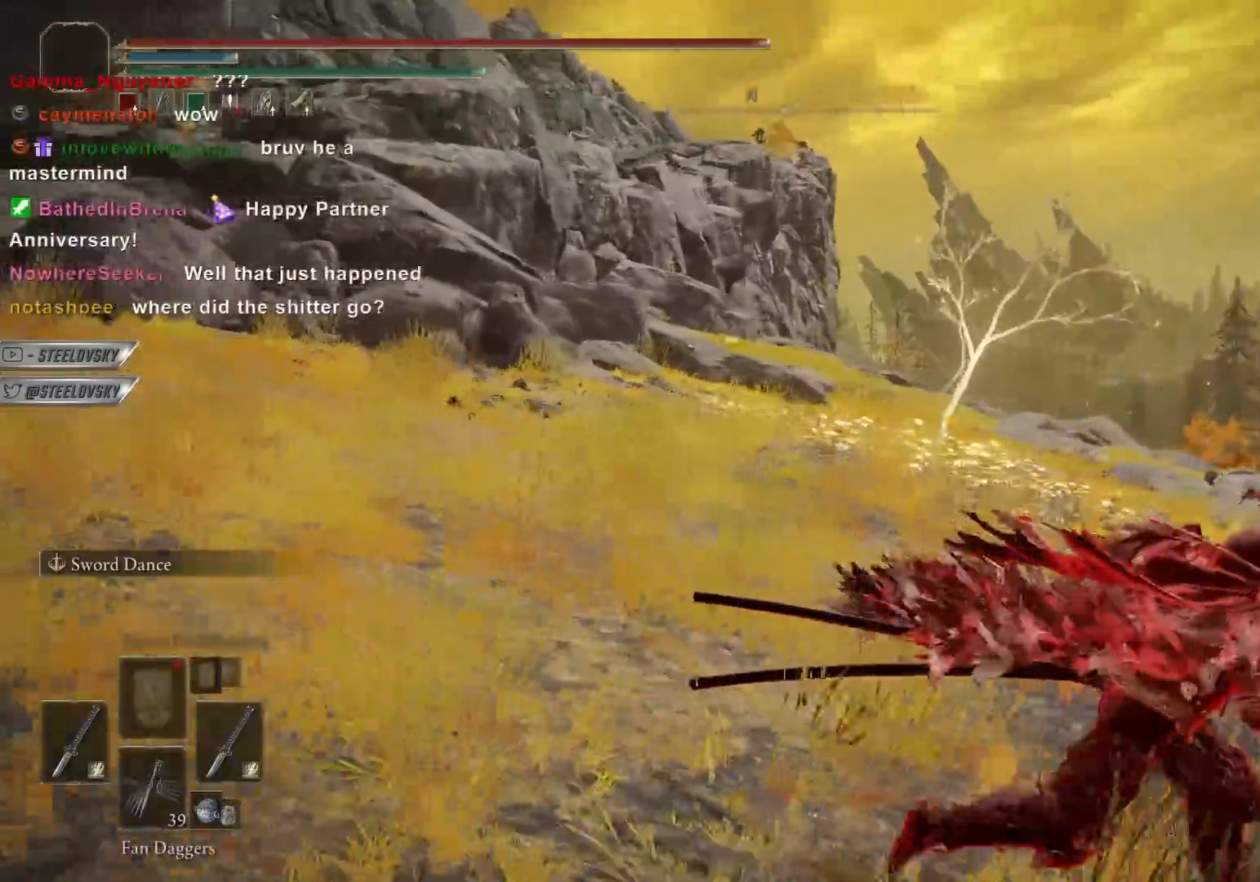
{"dt_ms": 500, "buttons": ["CIRCLE"], "left_stick": "center", "right_stick": "center", "events": [[150, "left_stick", "center"]]}
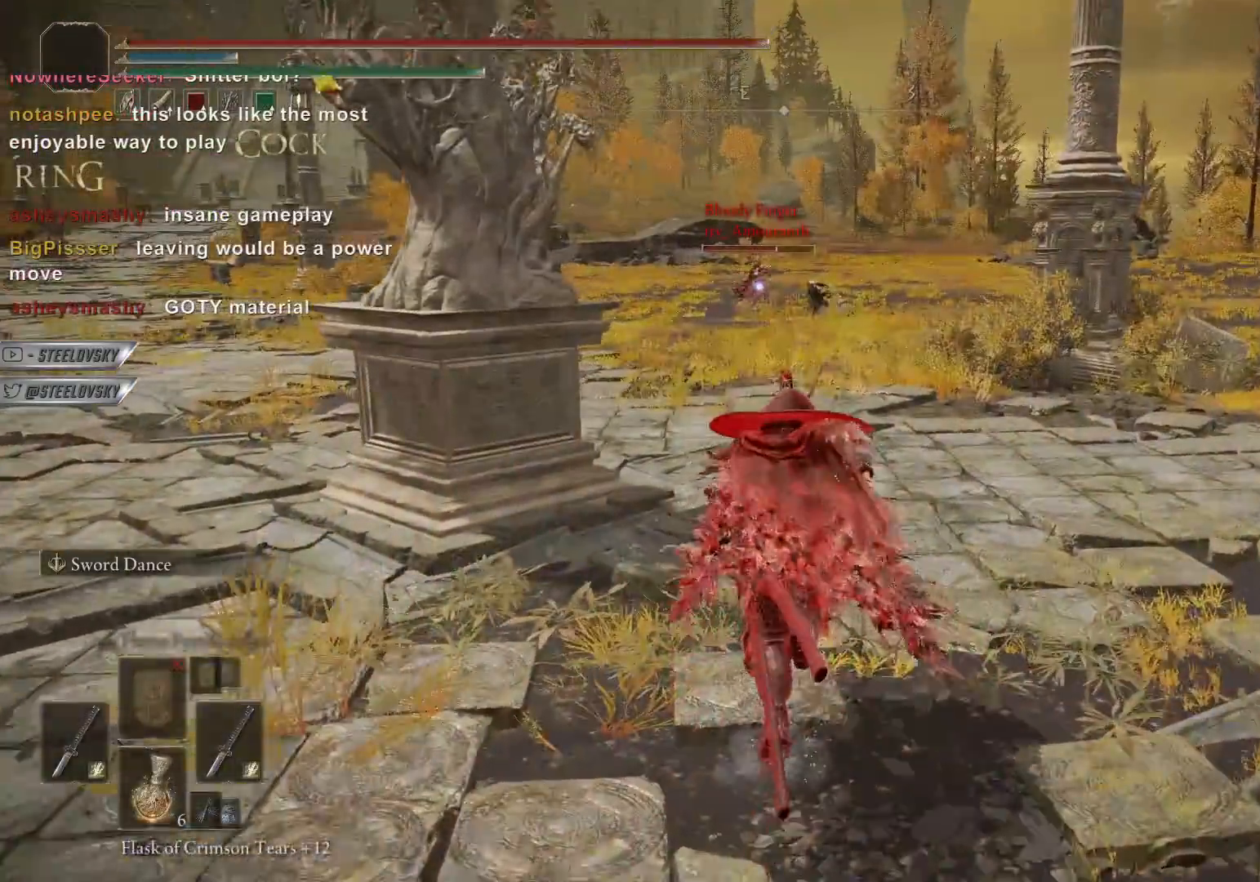
{"dt_ms": 500, "buttons": ["CIRCLE"], "left_stick": "up", "right_stick": "center"}
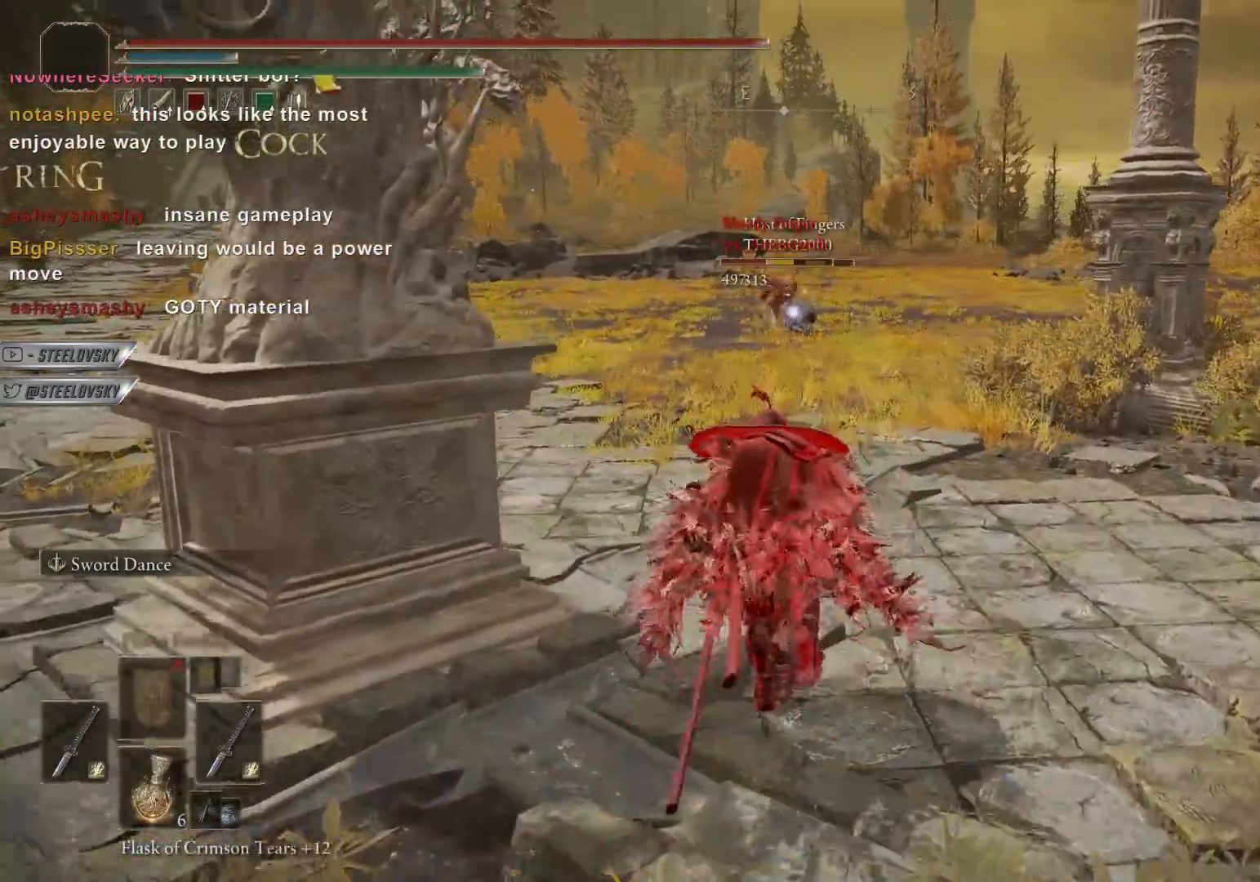
{"dt_ms": 500, "buttons": ["CIRCLE"], "left_stick": "center", "right_stick": "center", "events": [[367, "left_stick", "center"]]}
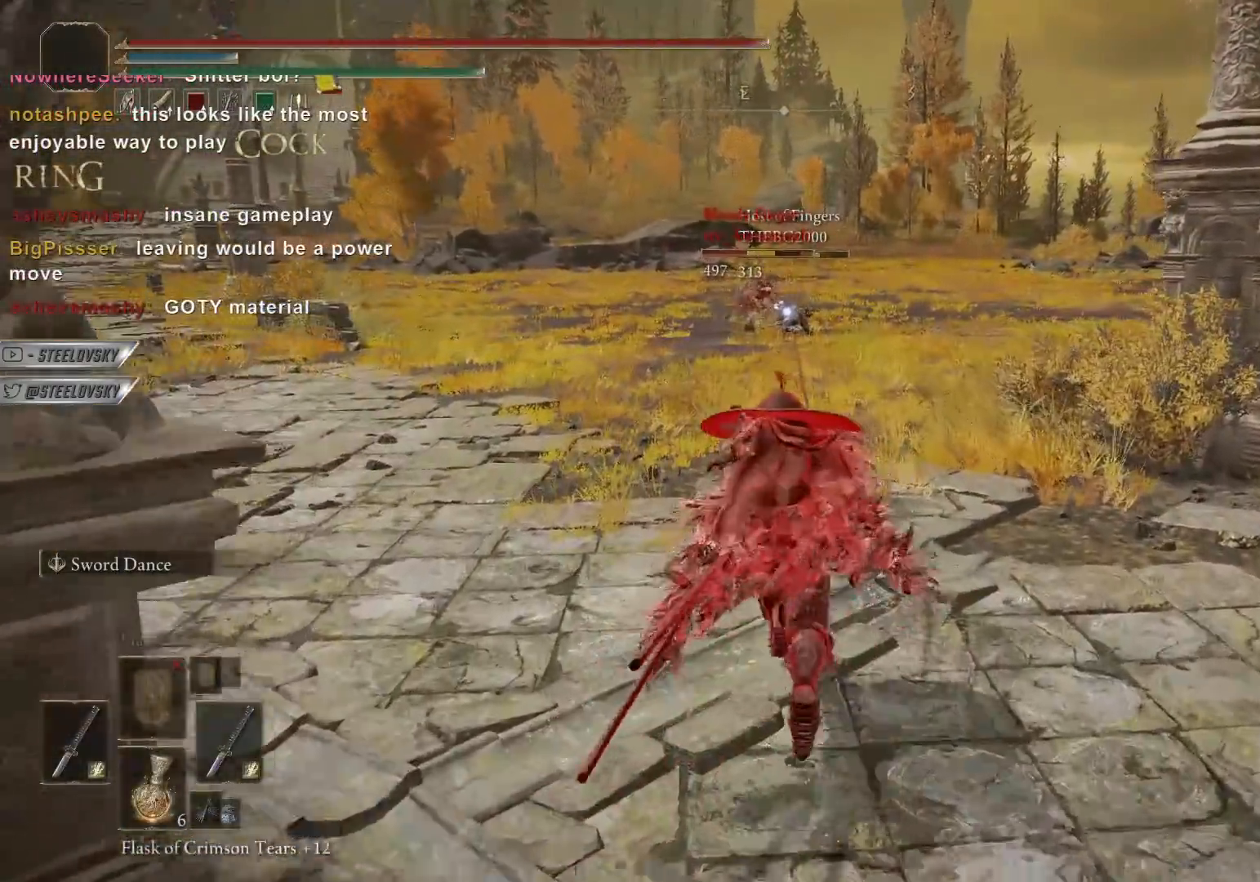
{"dt_ms": 500, "buttons": ["CIRCLE"], "left_stick": "up-left", "right_stick": "center", "events": [[17, "left_stick", "up"], [317, "left_stick", "up-left"]]}
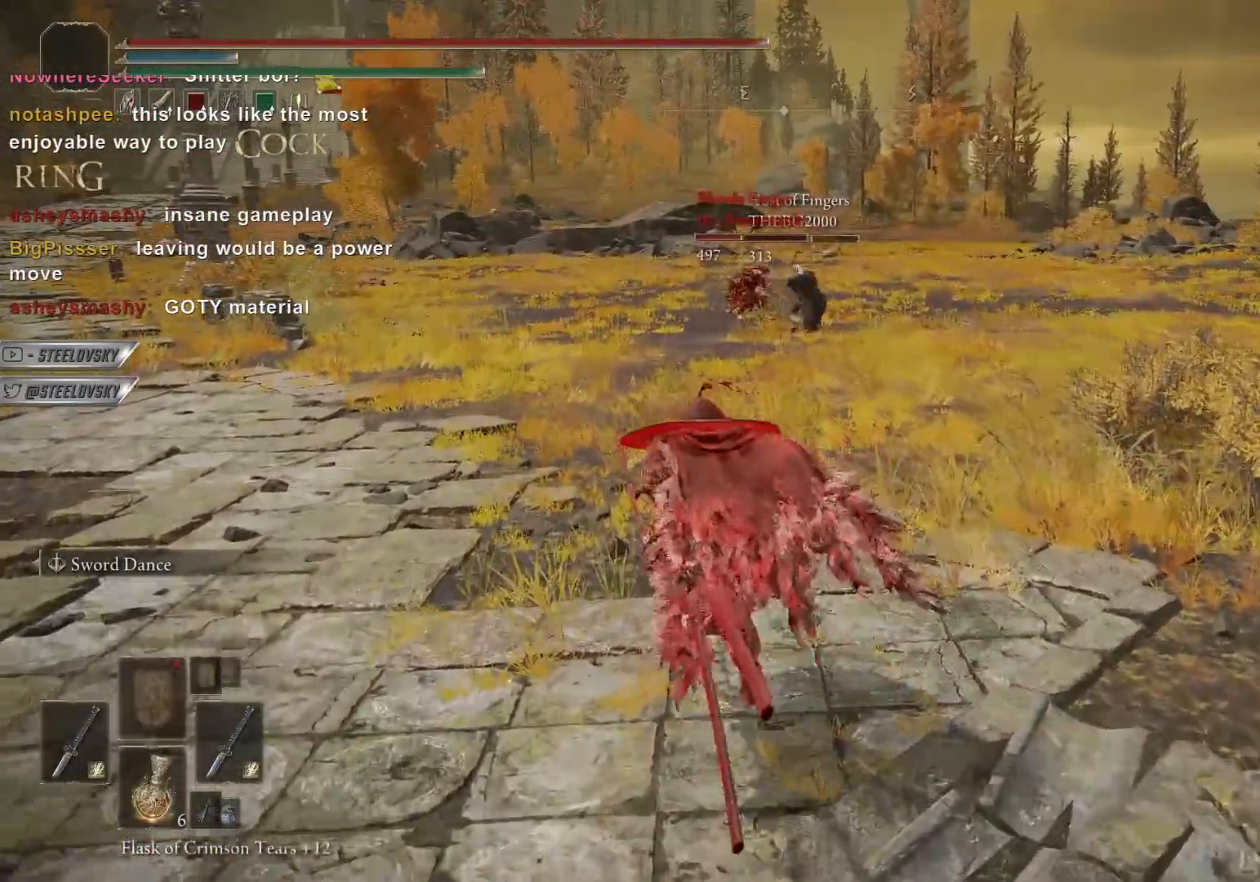
{"dt_ms": 500, "buttons": ["CIRCLE"], "left_stick": "up-left", "right_stick": "center", "events": []}
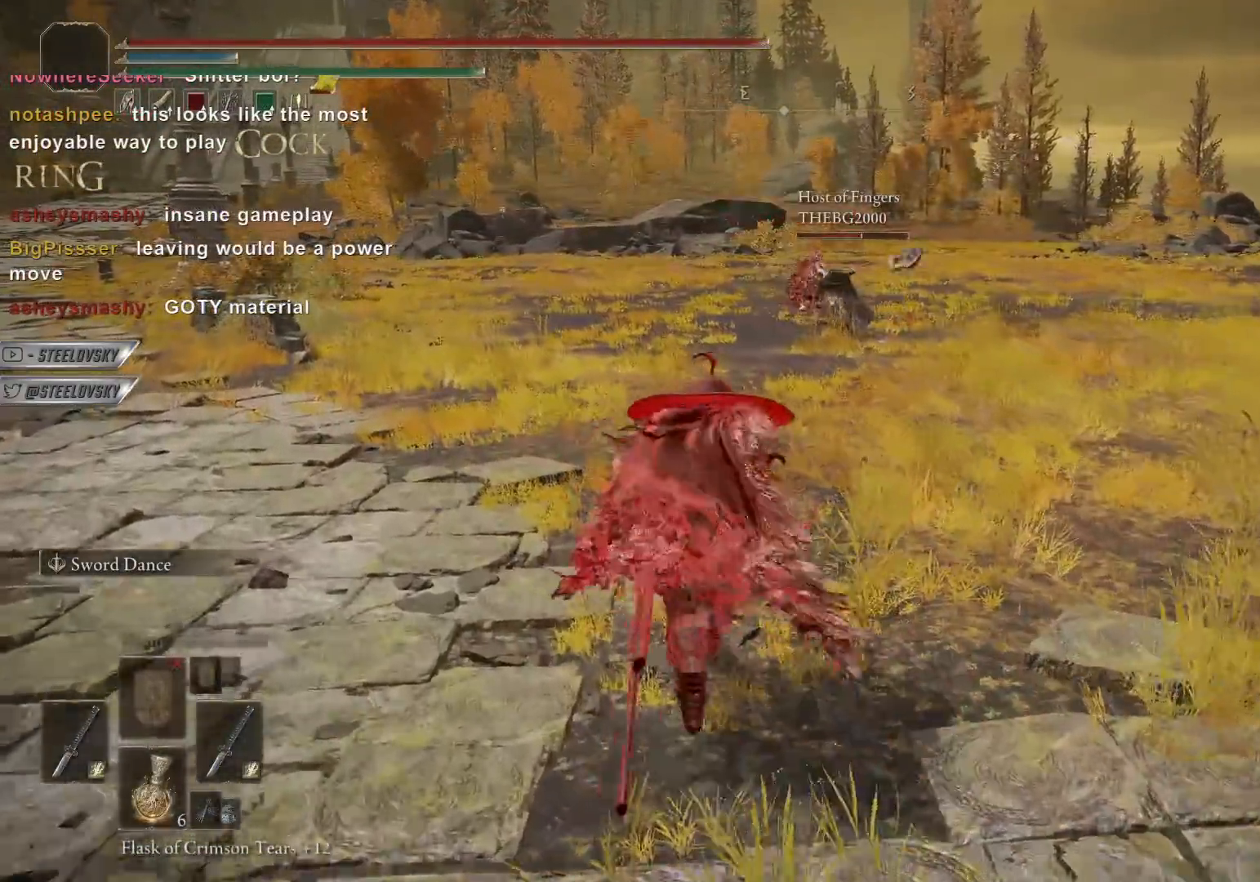
{"dt_ms": 500, "buttons": ["CIRCLE"], "left_stick": "up", "right_stick": "center", "events": [[133, "left_stick", "up"]]}
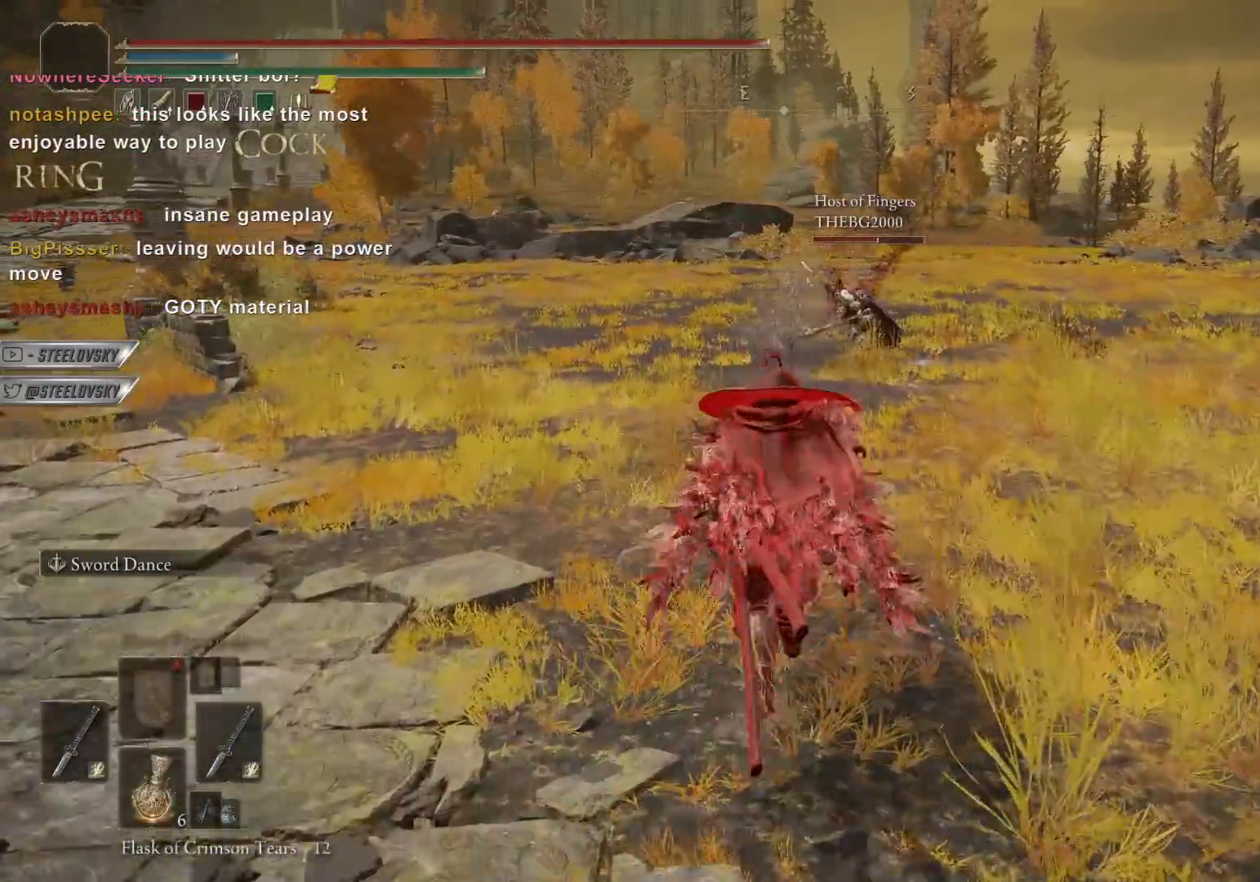
{"dt_ms": 500, "buttons": ["CIRCLE"], "left_stick": "up-left", "right_stick": "center", "events": [[167, "left_stick", "up-left"]]}
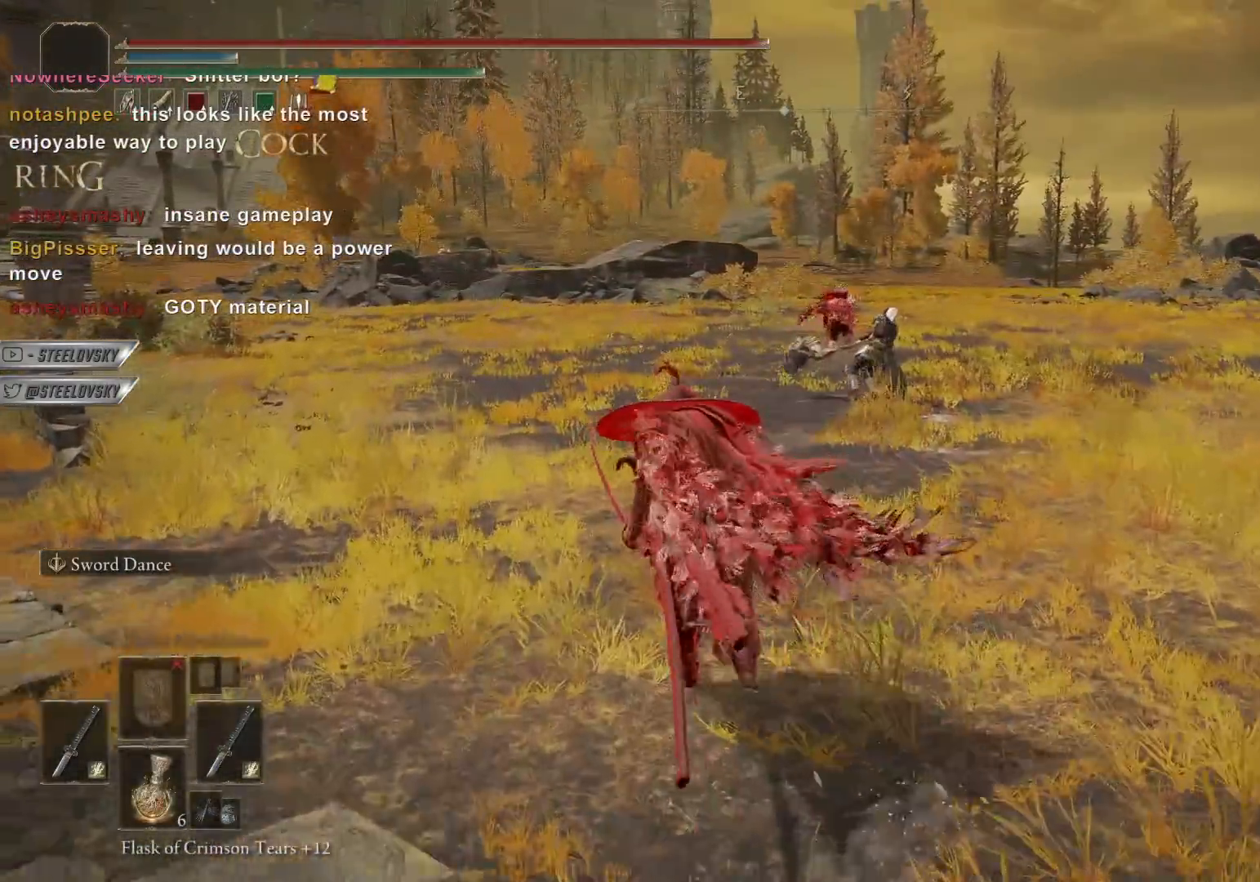
{"dt_ms": 500, "buttons": ["CIRCLE"], "left_stick": "up-left", "right_stick": "center", "events": []}
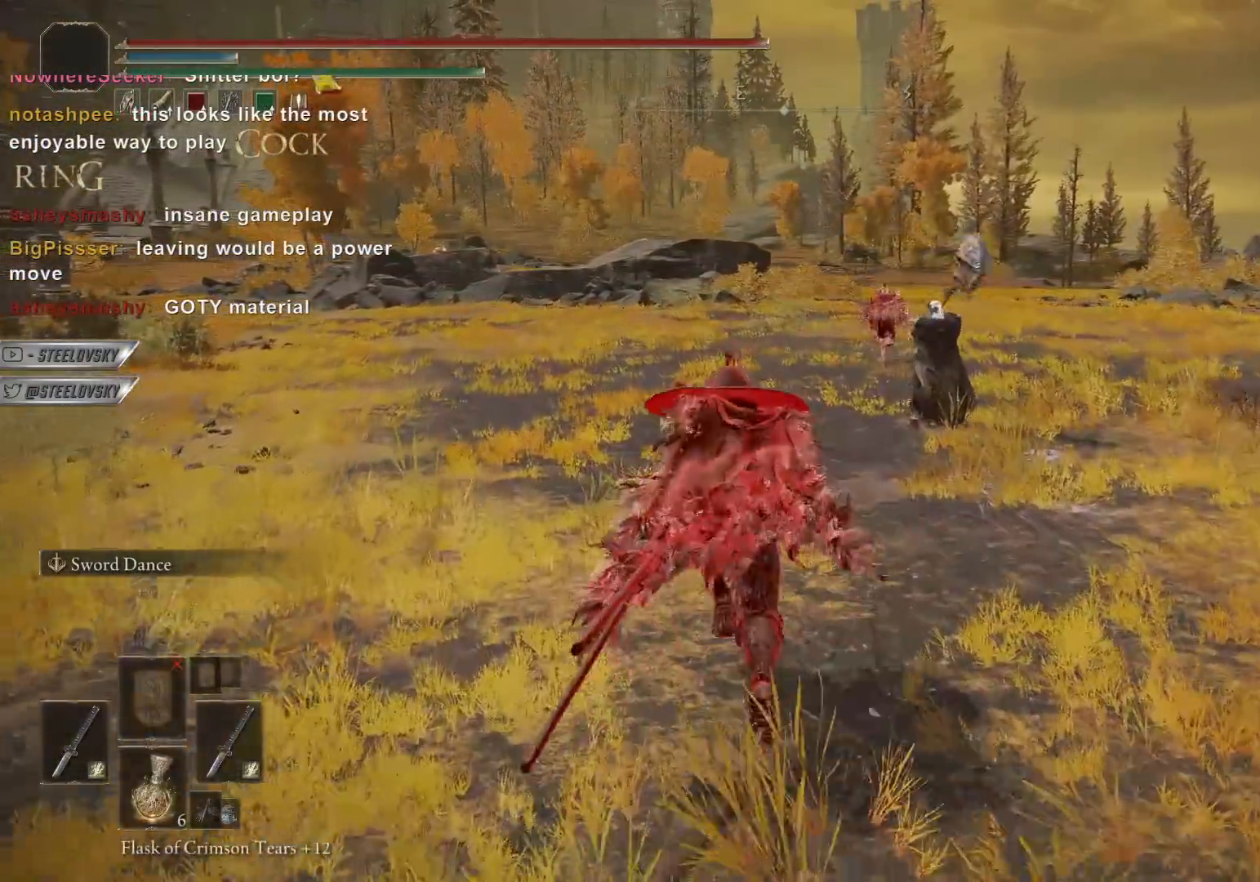
{"dt_ms": 500, "buttons": ["CIRCLE"], "left_stick": "up", "right_stick": "center", "events": [[383, "left_stick", "up"]]}
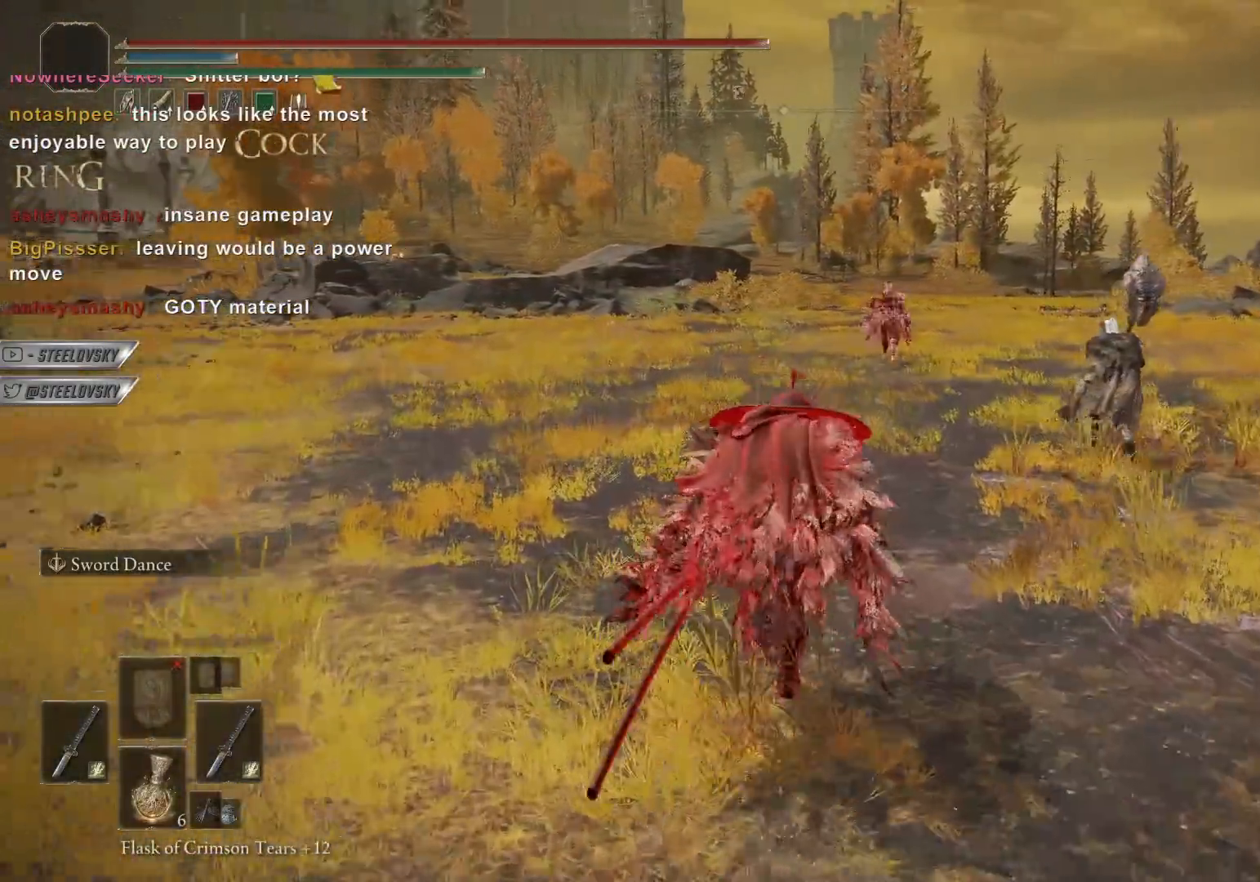
{"dt_ms": 500, "buttons": ["CIRCLE"], "left_stick": "up", "right_stick": "center", "events": []}
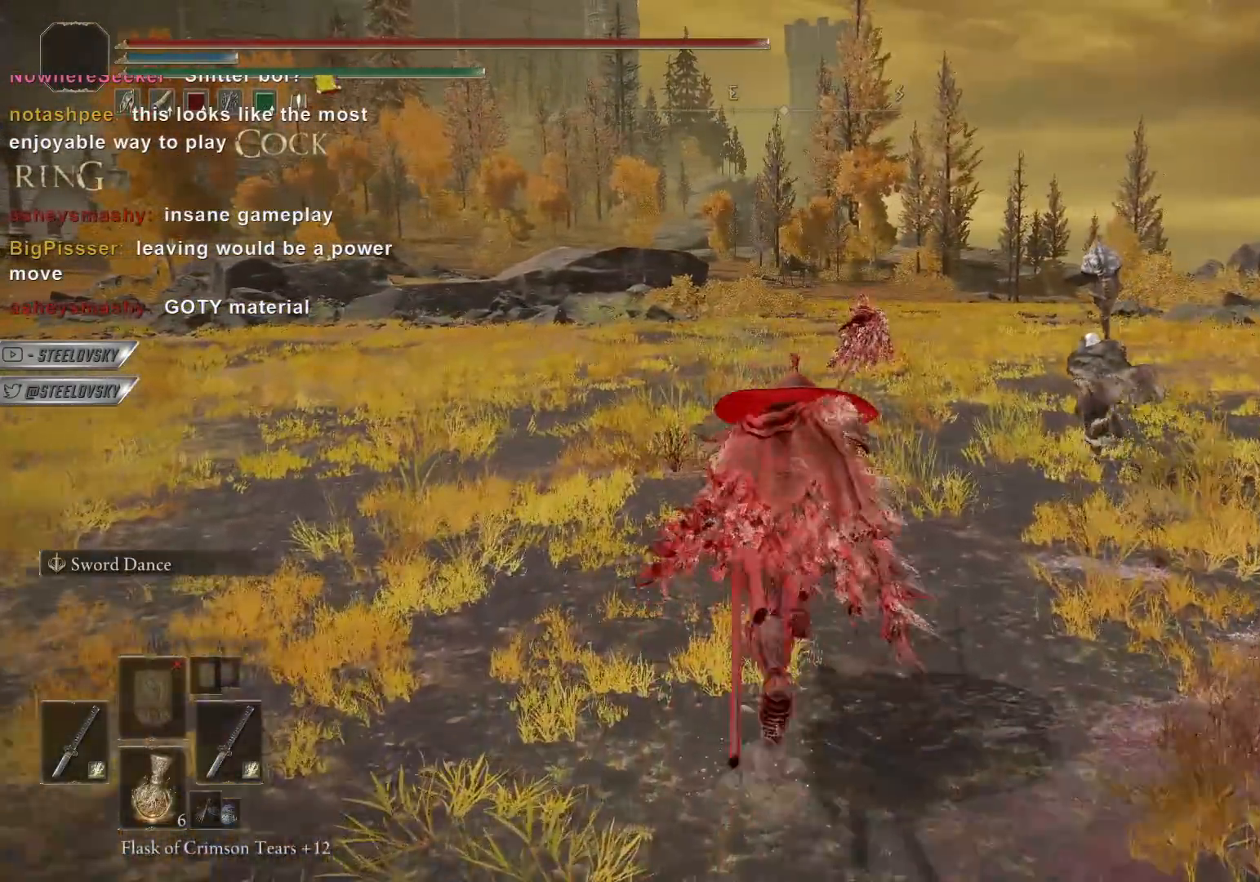
{"dt_ms": 500, "buttons": ["CIRCLE"], "left_stick": "up", "right_stick": "center", "events": []}
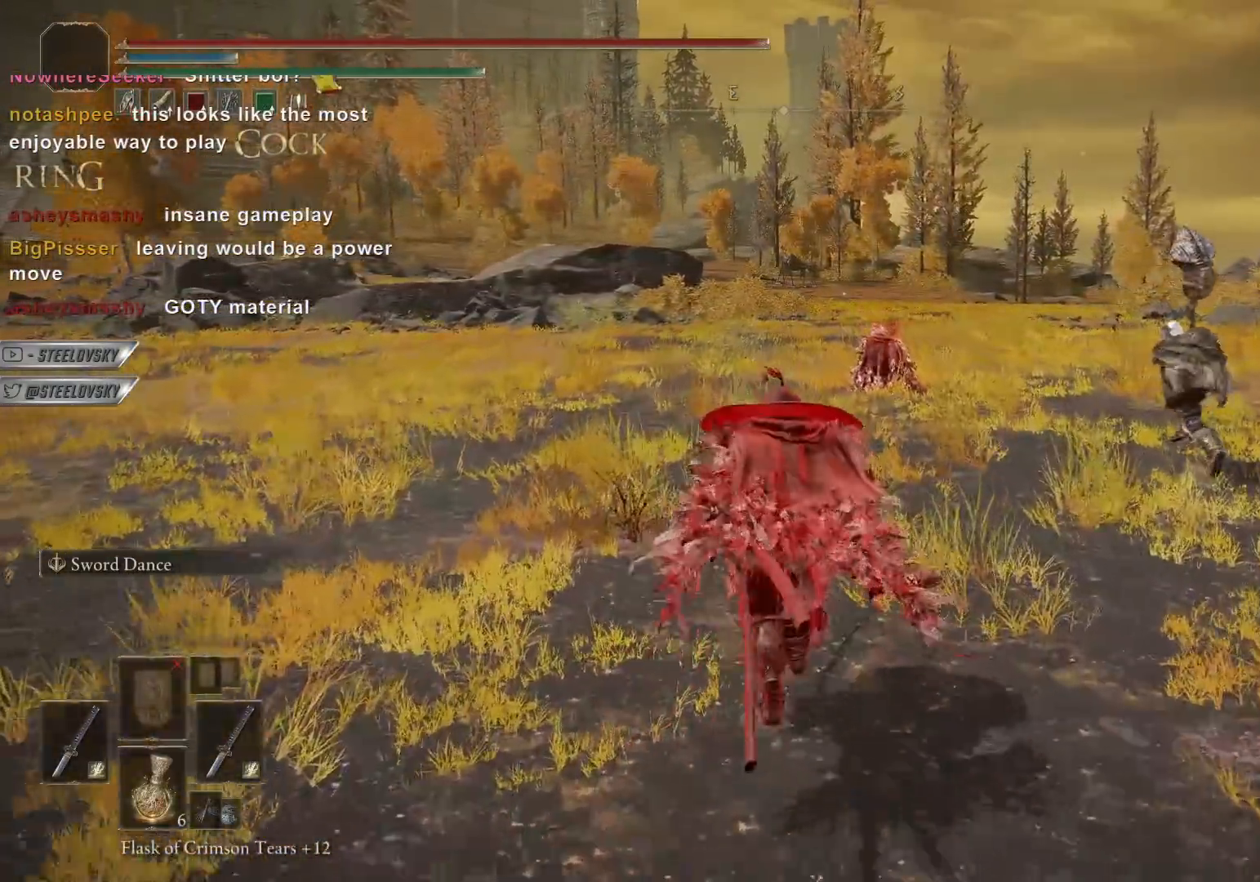
{"dt_ms": 500, "buttons": ["CIRCLE"], "left_stick": "up", "right_stick": "center", "events": []}
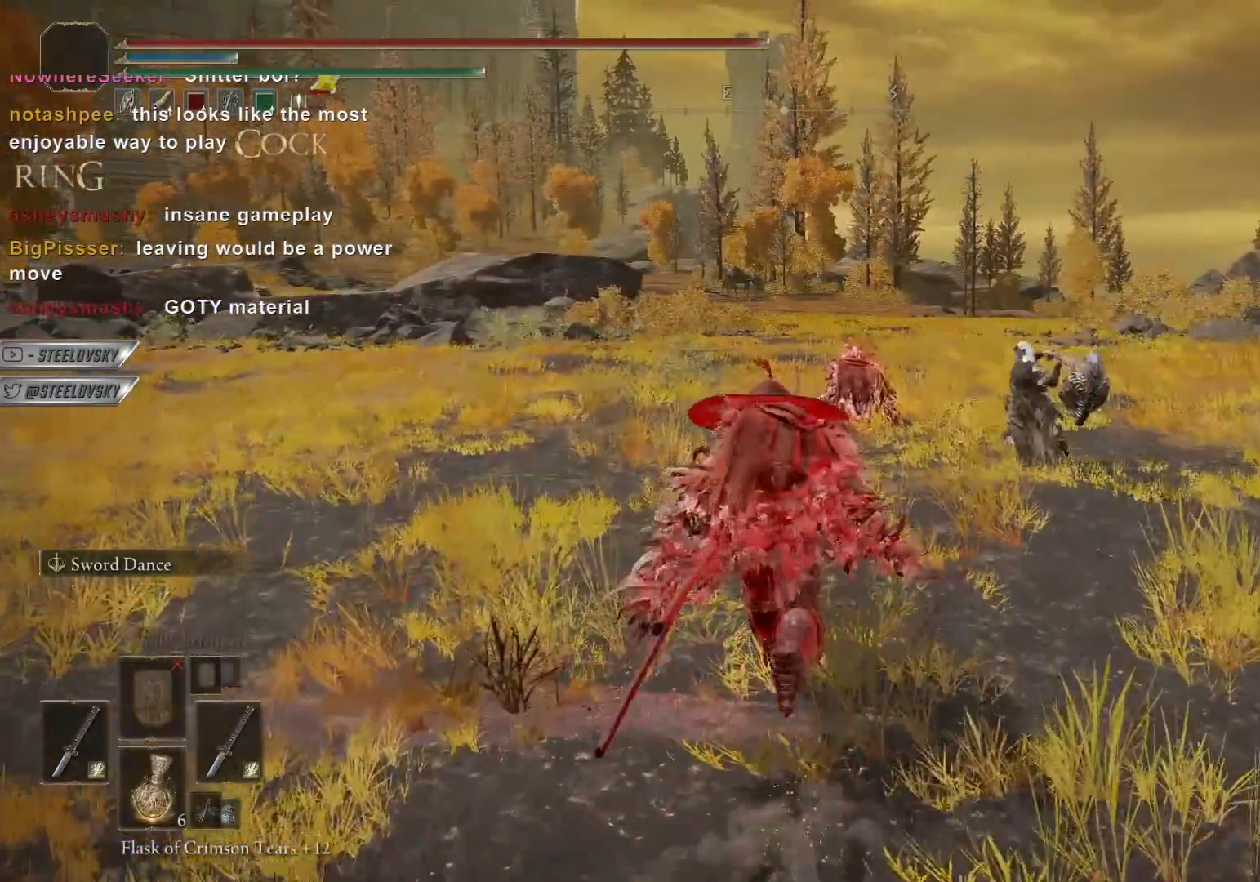
{"dt_ms": 1000, "buttons": ["CIRCLE"], "left_stick": "up", "right_stick": "center"}
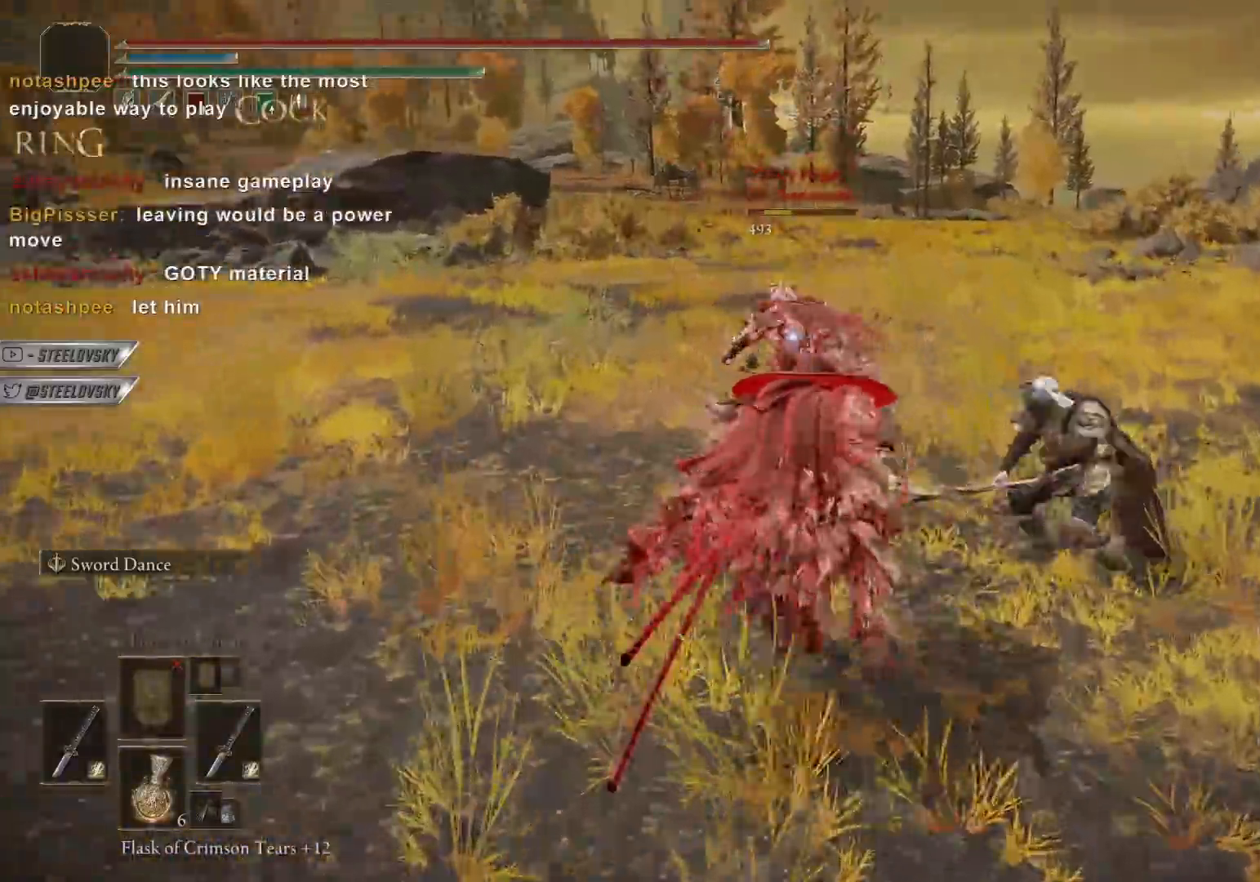
{"dt_ms": 500, "buttons": ["CIRCLE"], "left_stick": "up-left", "right_stick": "center"}
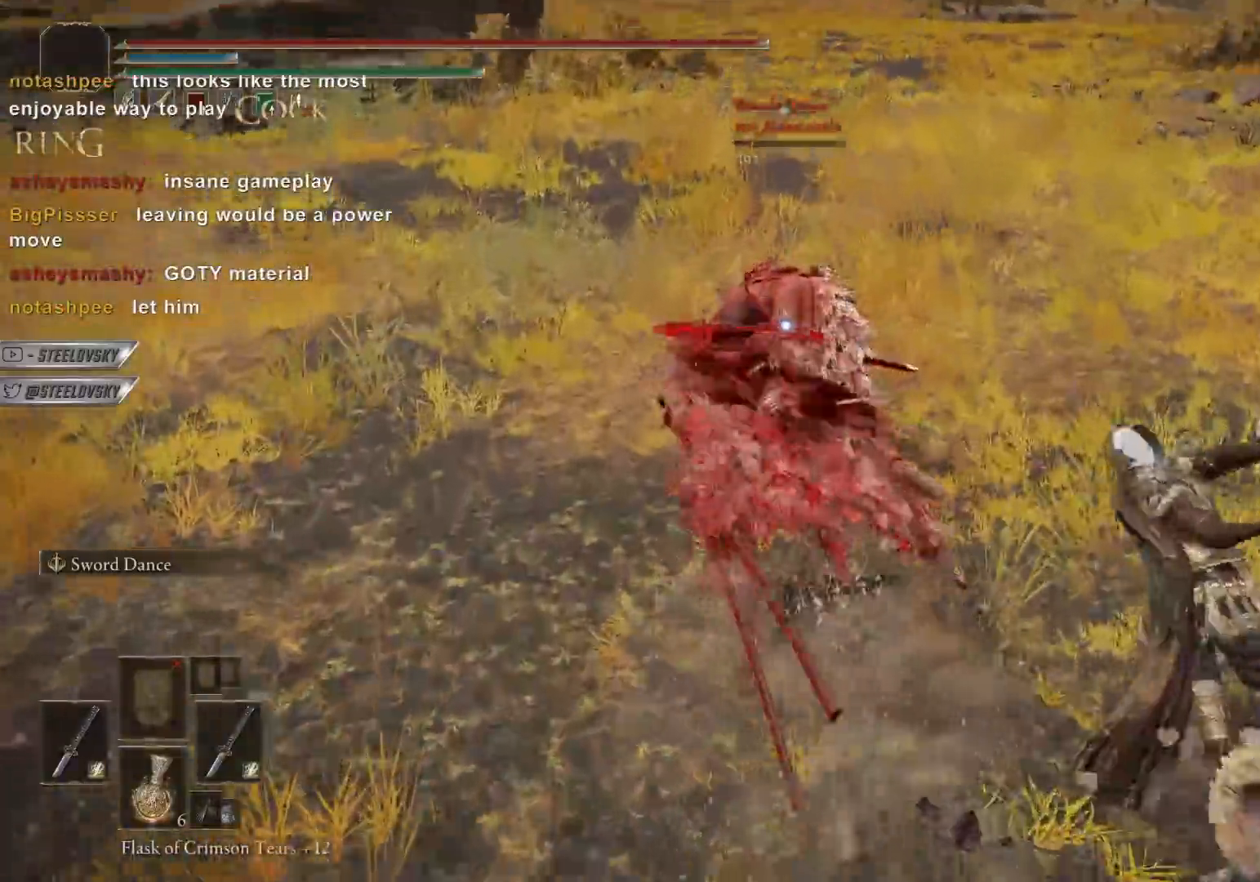
{"dt_ms": 500, "buttons": ["CIRCLE"], "left_stick": "up", "right_stick": "center", "events": [[33, "left_stick", "up"], [83, "CIRCLE", "up"], [250, "left_stick", "center"], [417, "left_stick", "up"], [450, "CIRCLE", "down"]]}
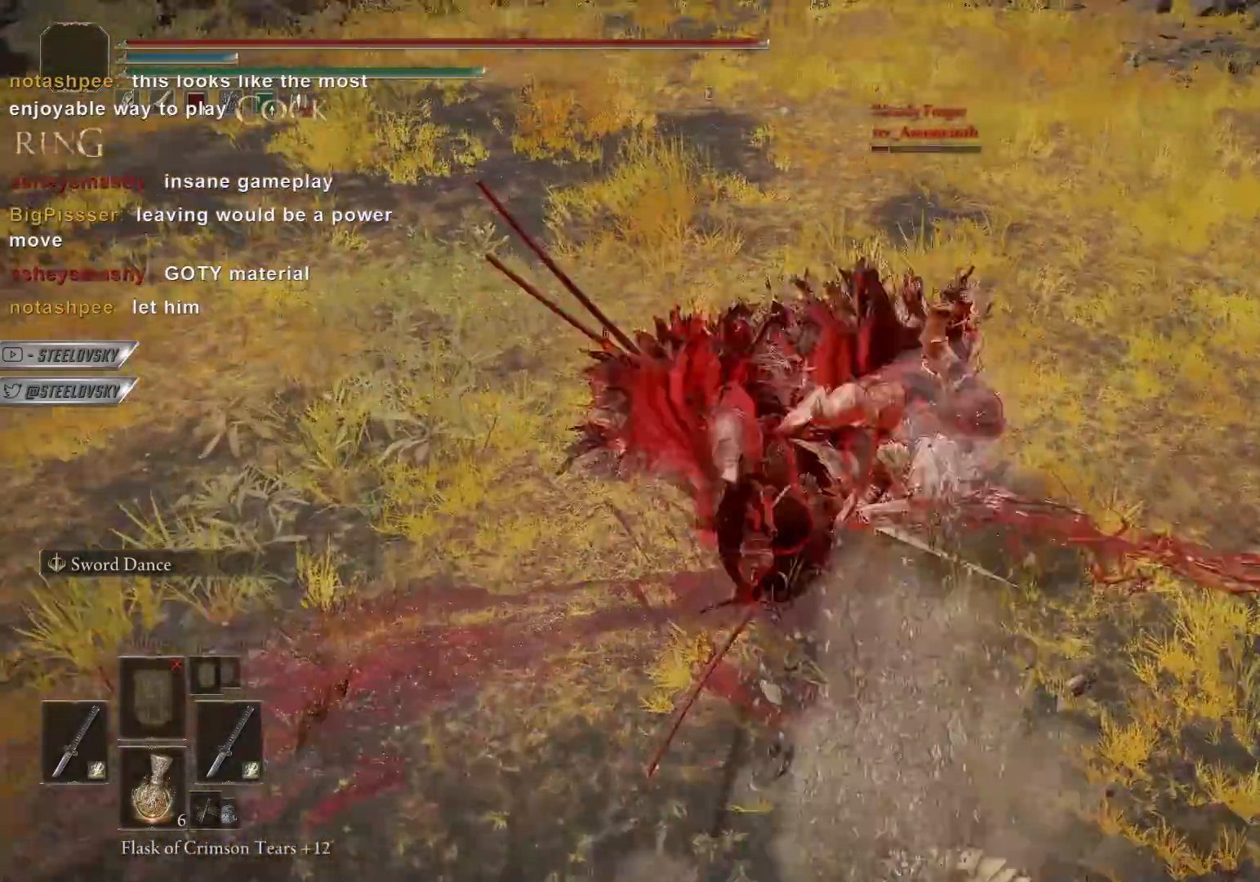
{"dt_ms": 500, "buttons": ["CIRCLE"], "left_stick": "up", "right_stick": "center", "events": []}
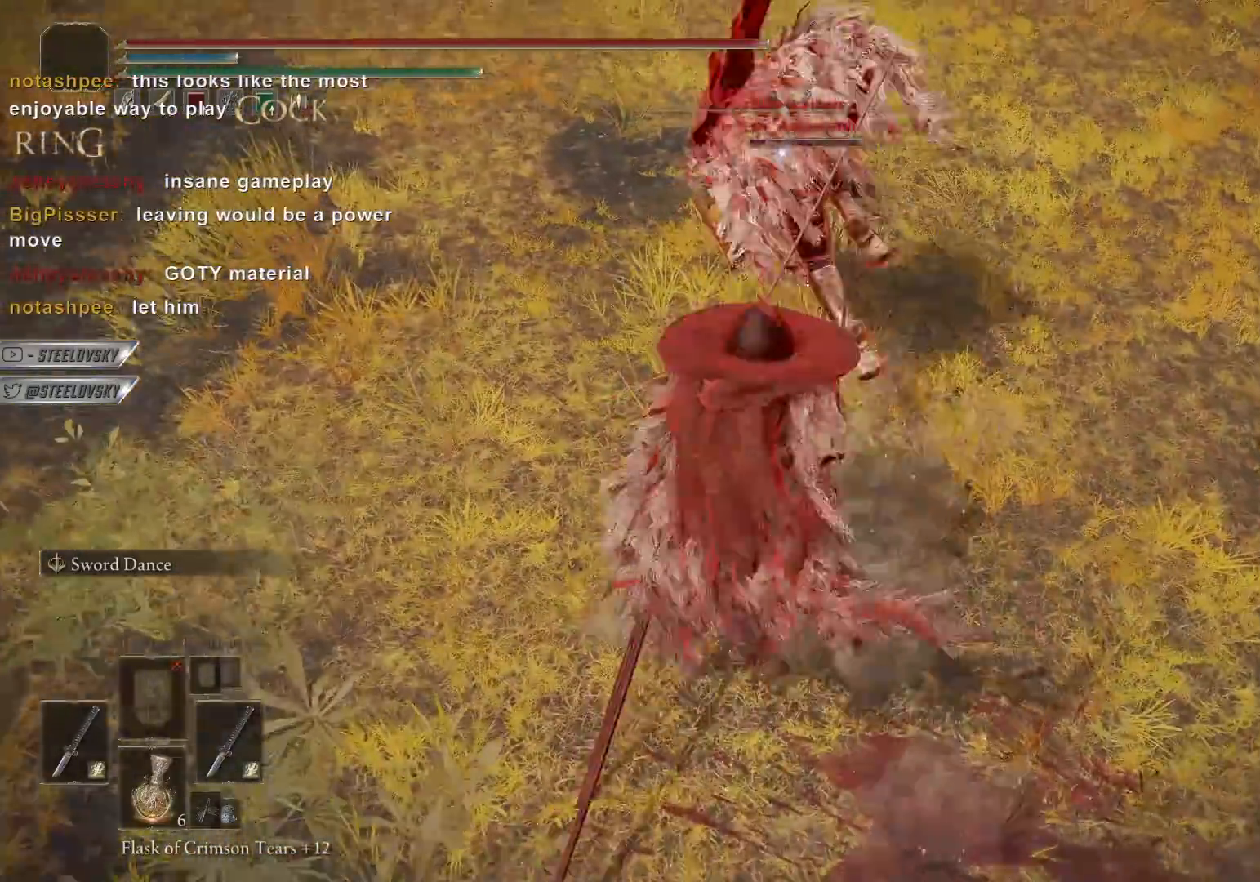
{"dt_ms": 500, "buttons": ["CROSS", "CIRCLE"], "left_stick": "up", "right_stick": "center"}
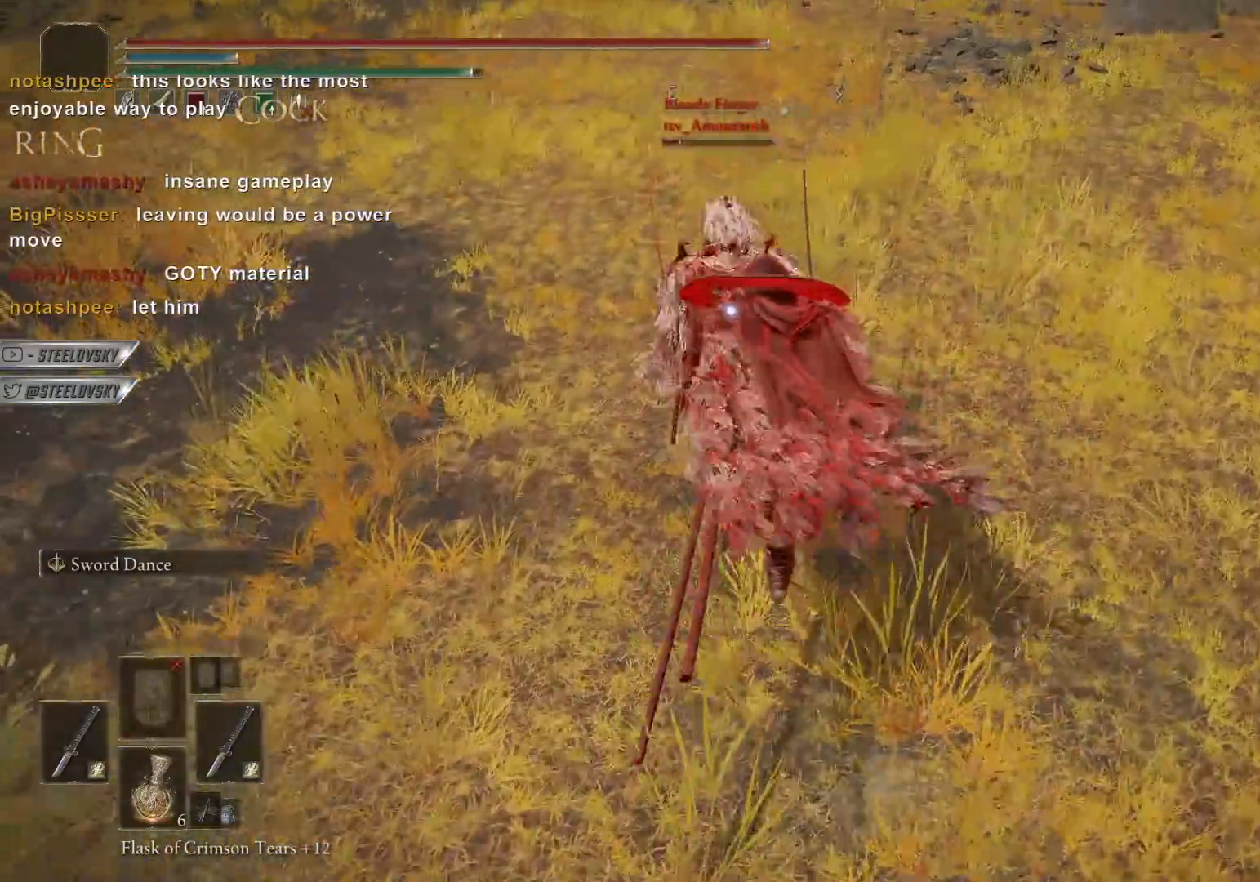
{"dt_ms": 500, "buttons": ["CIRCLE"], "left_stick": "up", "right_stick": "center", "events": [[33, "left_stick", "left"], [117, "left_stick", "up"], [133, "CROSS", "up"], [300, "CROSS", "down"], [333, "left_stick", "up-left"], [450, "CROSS", "up"], [483, "left_stick", "up"]]}
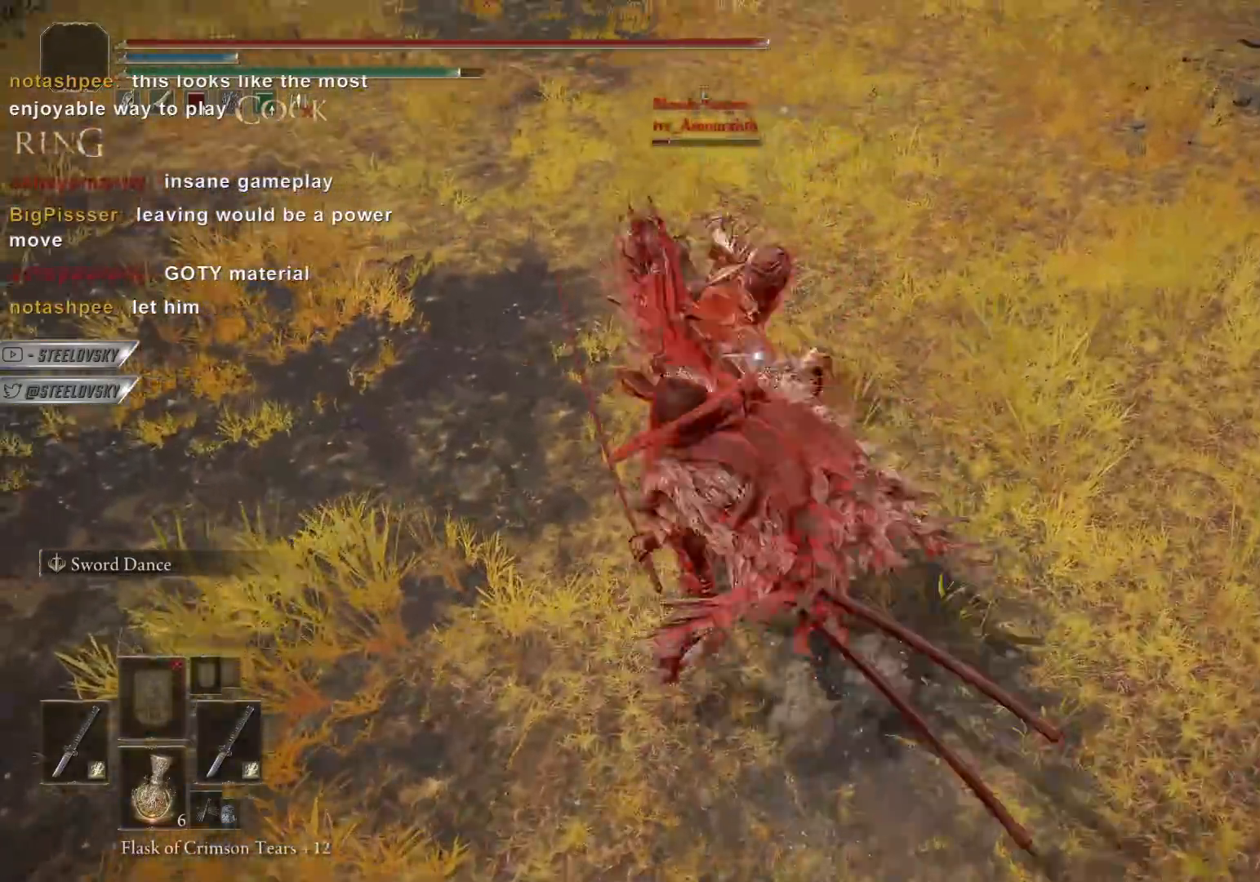
{"dt_ms": 500, "buttons": [], "left_stick": "center", "right_stick": "center", "events": [[200, "left_stick", "up-left"], [333, "left_stick", "center"], [400, "CIRCLE", "up"]]}
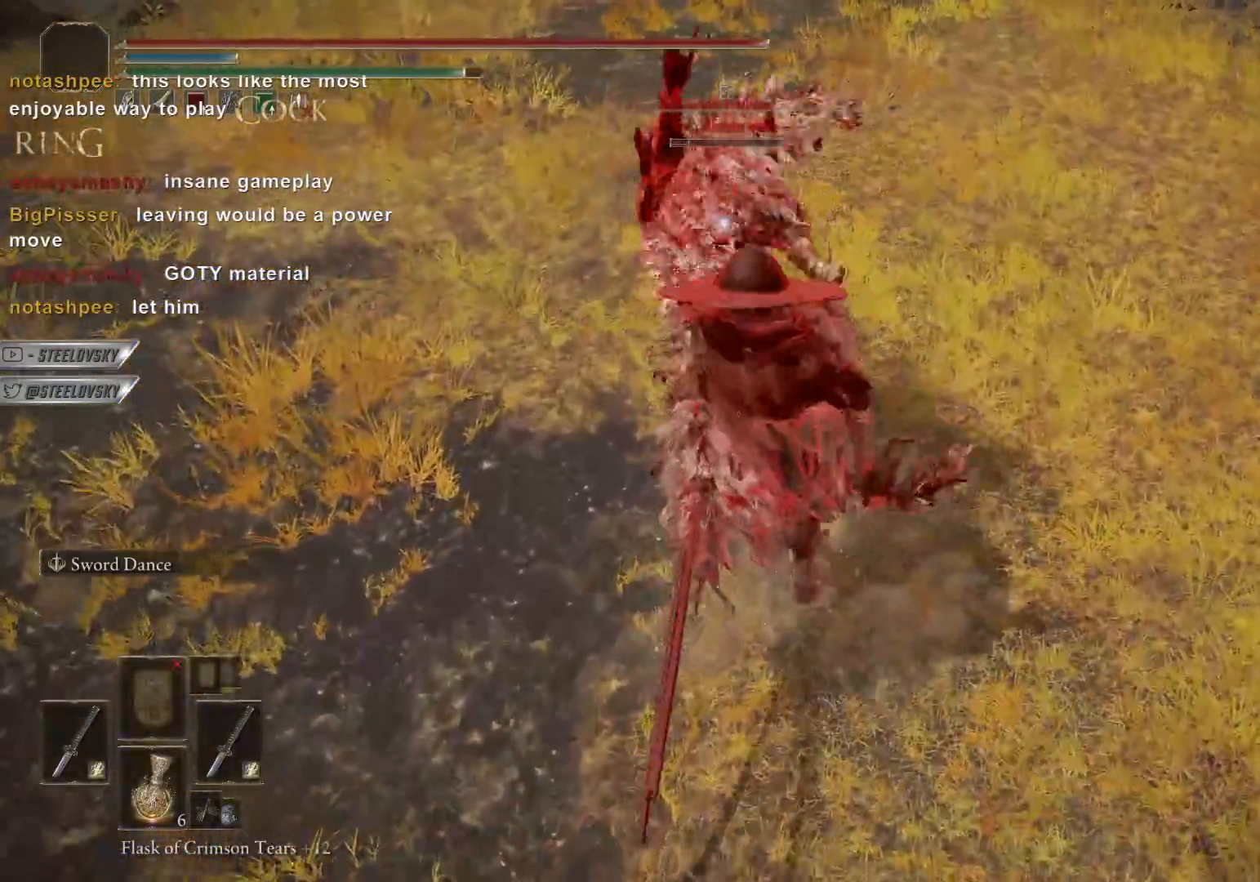
{"dt_ms": 500, "buttons": ["CIRCLE"], "left_stick": "up", "right_stick": "center", "events": [[33, "CIRCLE", "down"], [67, "left_stick", "up"]]}
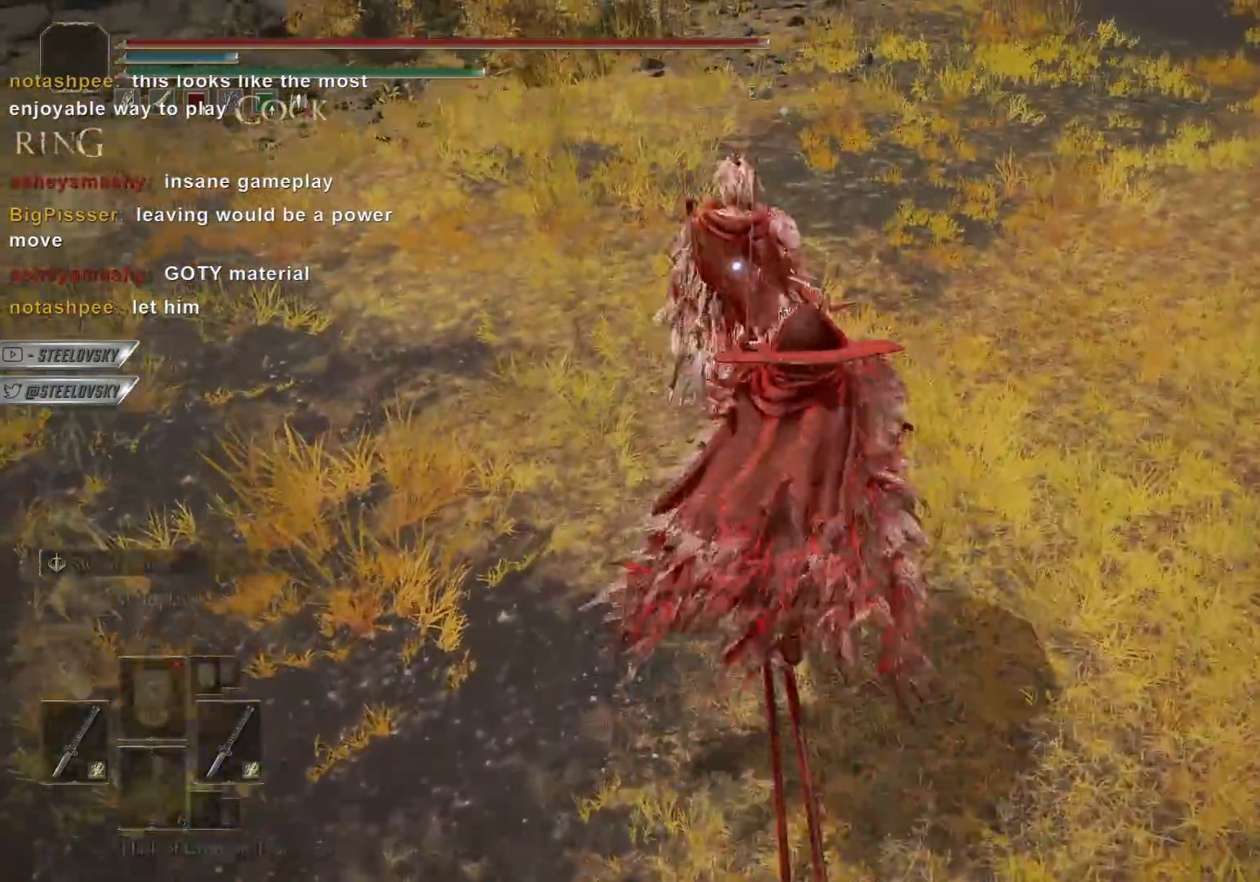
{"dt_ms": 500, "buttons": ["CIRCLE"], "left_stick": "center", "right_stick": "center", "events": [[17, "CROSS", "down"], [50, "left_stick", "center"], [117, "CROSS", "up"], [150, "CROSS", "down"], [283, "CROSS", "up"]]}
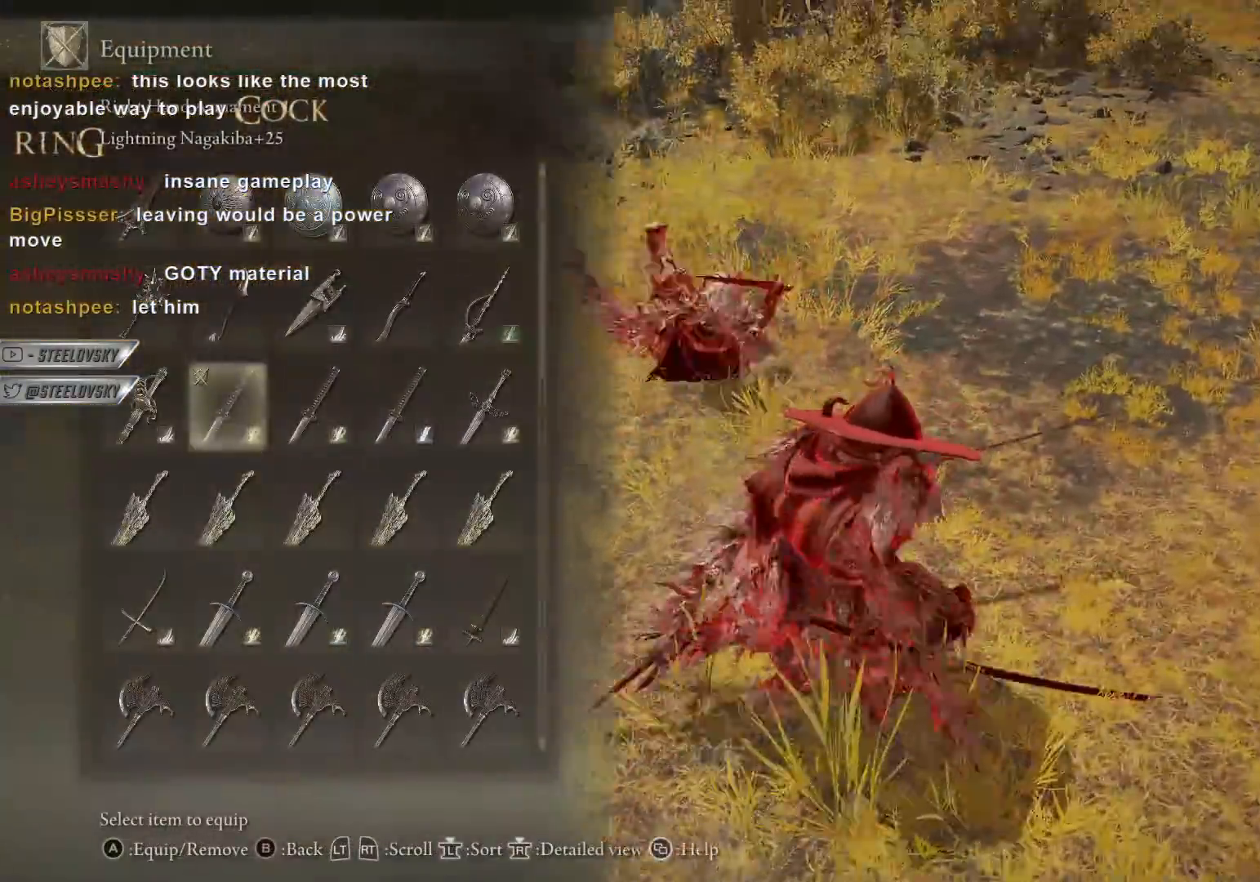
{"dt_ms": 500, "buttons": ["CIRCLE"], "left_stick": "right", "right_stick": "center", "events": [[83, "left_stick", "up"], [150, "DPAD_DOWN", "down"], [217, "DPAD_DOWN", "up"], [483, "left_stick", "right"]]}
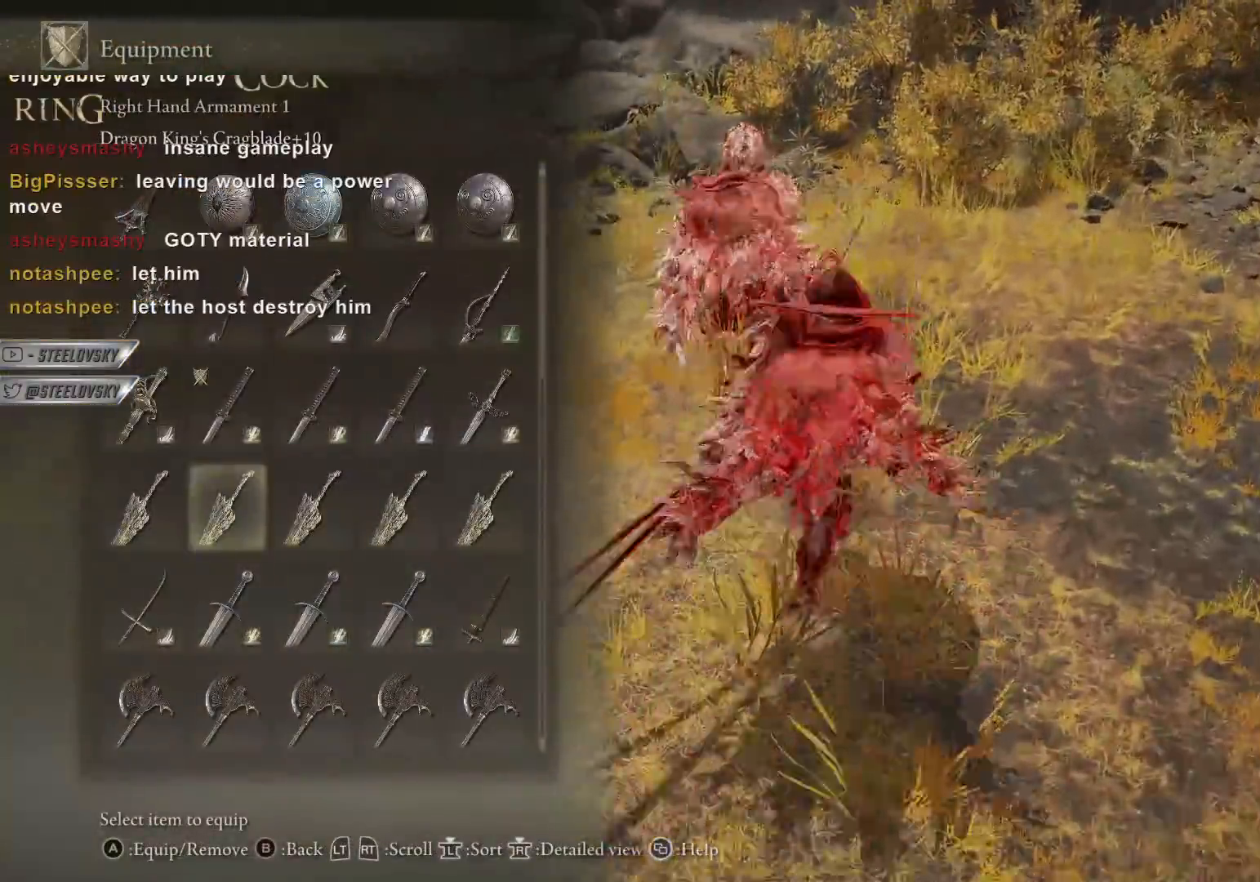
{"dt_ms": 500, "buttons": ["CIRCLE", "R2"], "left_stick": "center", "right_stick": "center", "events": [[50, "left_stick", "up-right"], [200, "CROSS", "down"], [300, "CROSS", "up"], [433, "R2", "down"], [483, "left_stick", "center"]]}
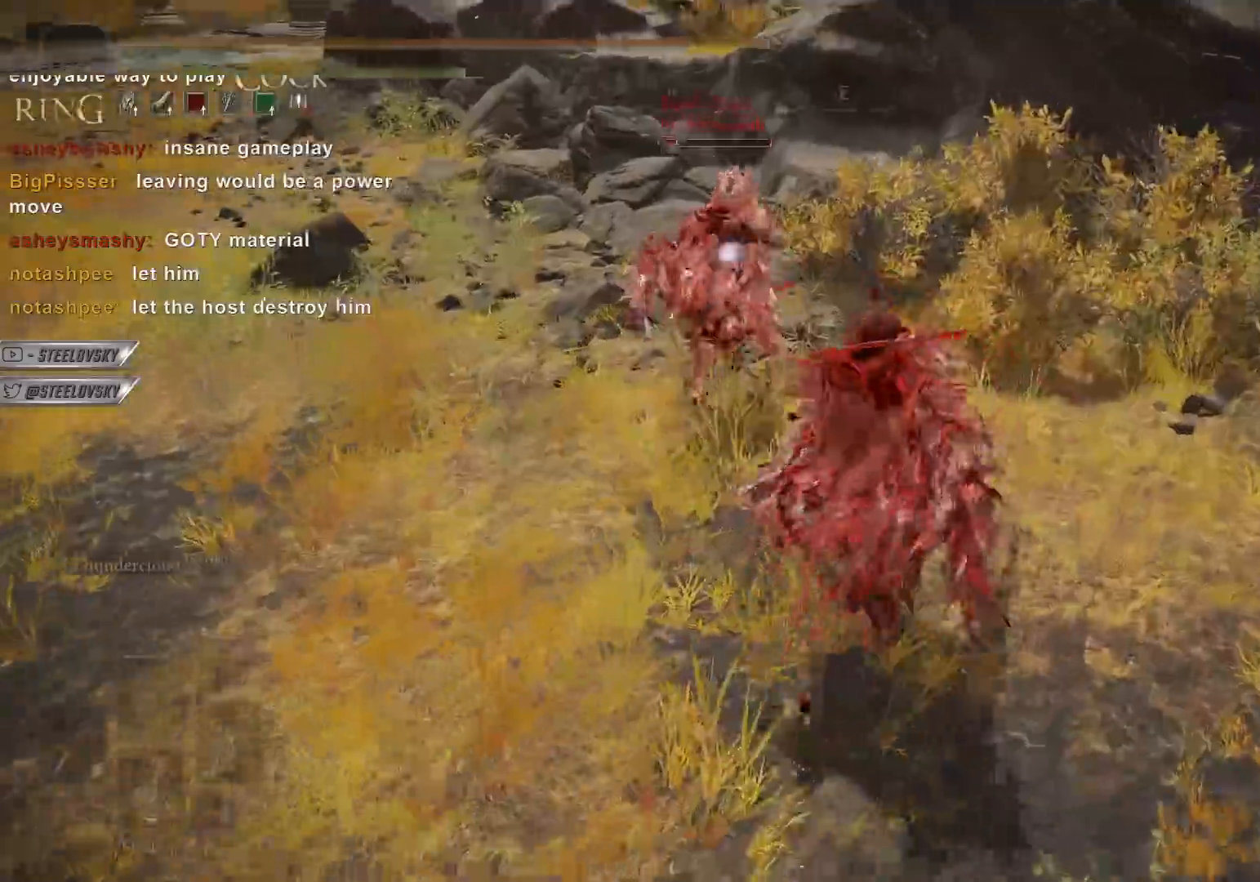
{"dt_ms": 500, "buttons": ["CIRCLE"], "left_stick": "up-right", "right_stick": "center", "events": [[33, "R2", "up"], [383, "left_stick", "up-right"]]}
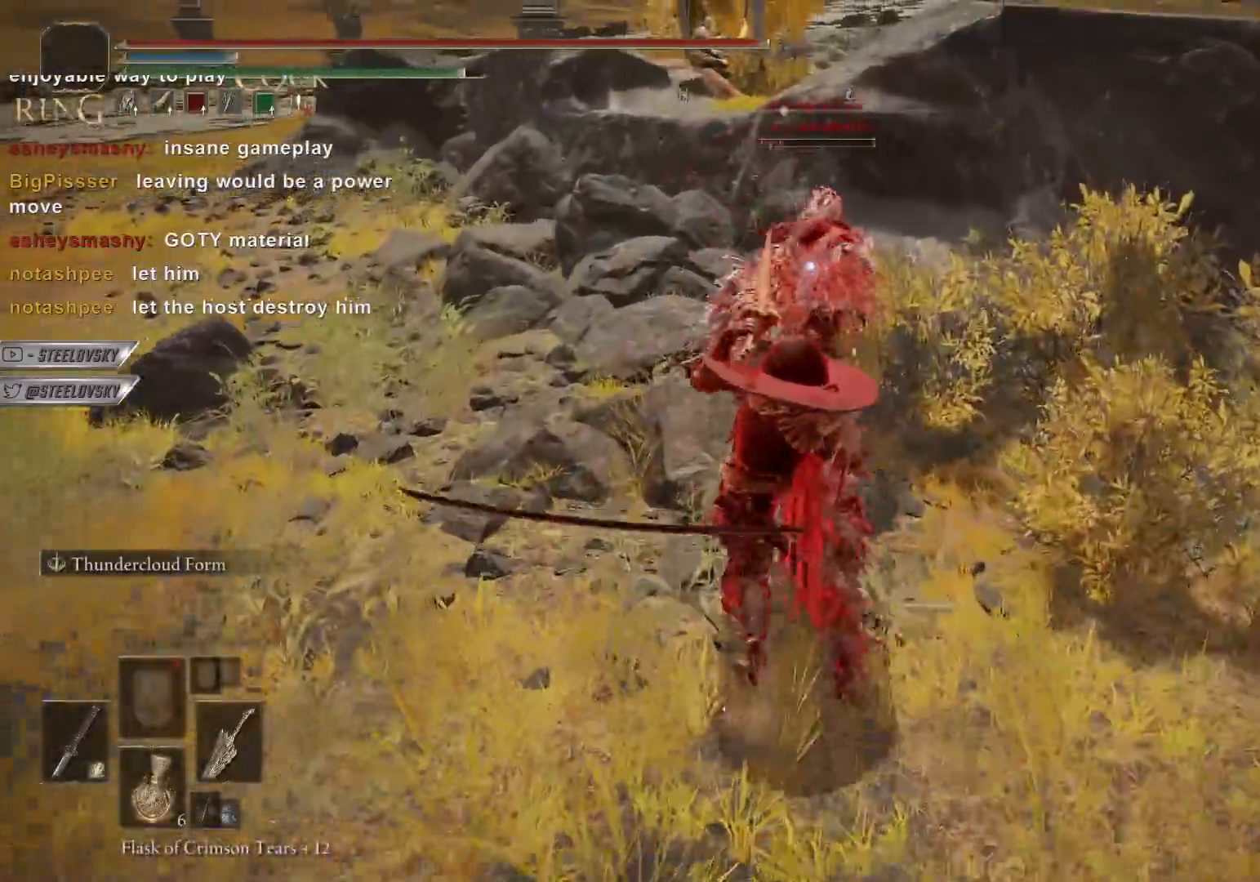
{"dt_ms": 500, "buttons": ["CIRCLE"], "left_stick": "up", "right_stick": "center", "events": [[283, "left_stick", "up"]]}
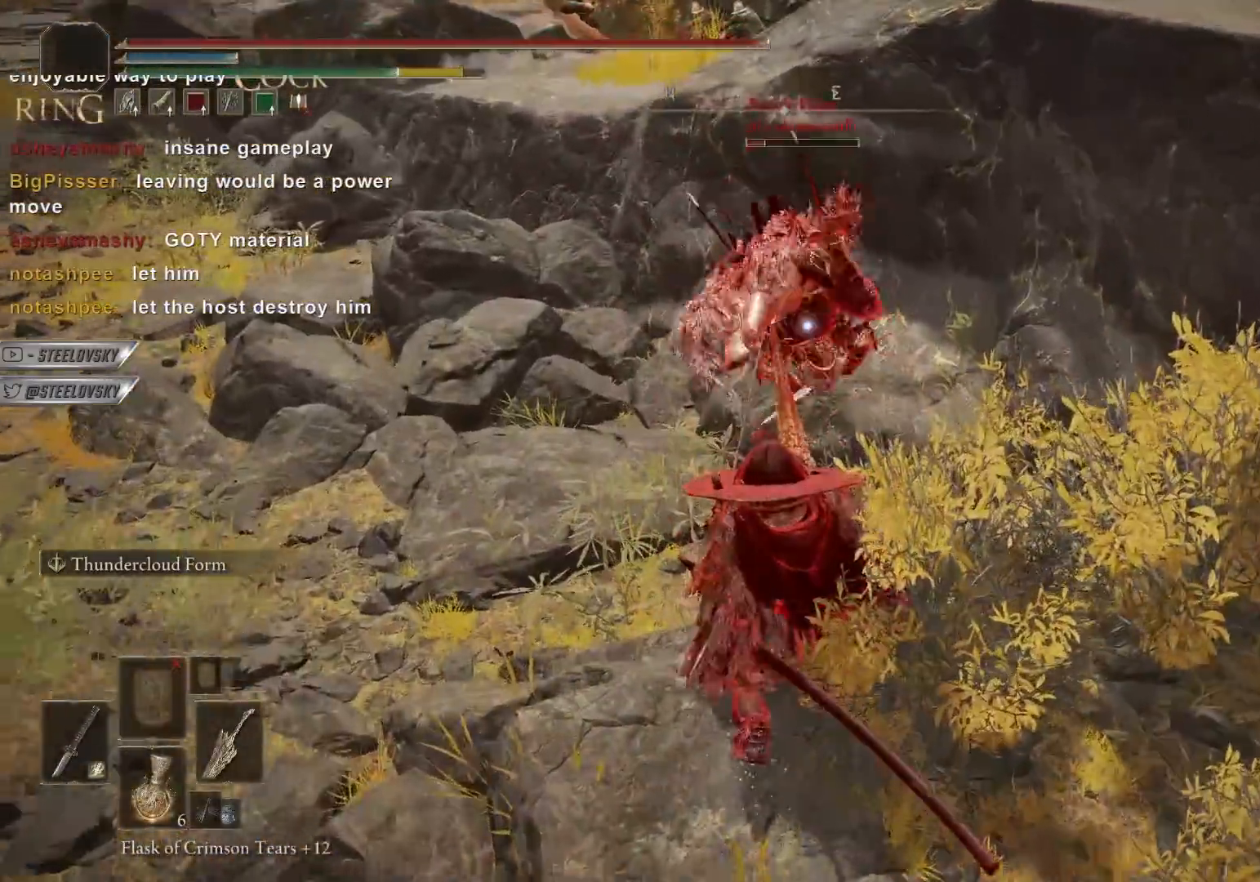
{"dt_ms": 500, "buttons": ["CIRCLE"], "left_stick": "up", "right_stick": "center", "events": [[183, "TRIANGLE", "down"], [267, "R1", "down"], [433, "TRIANGLE", "up"], [450, "R1", "up"]]}
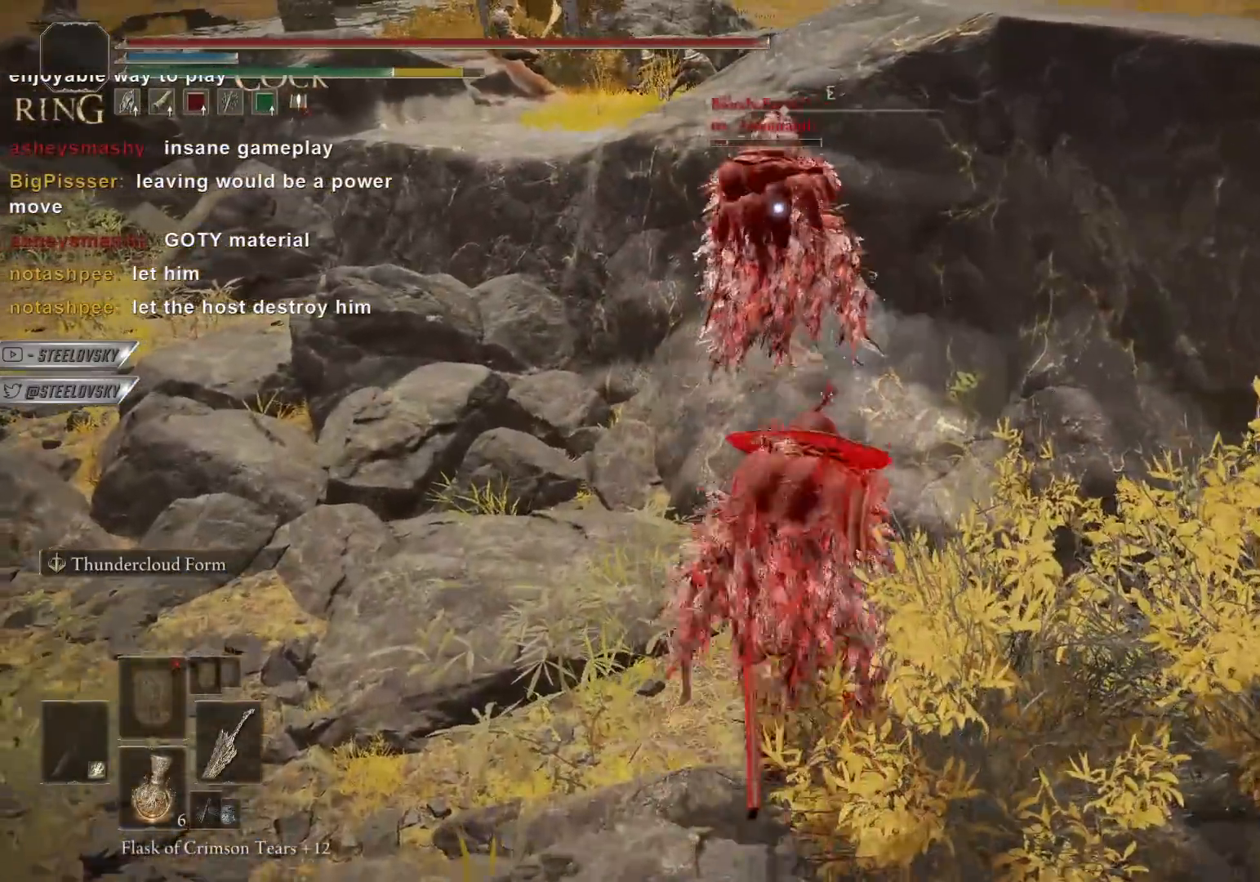
{"dt_ms": 500, "buttons": ["CIRCLE", "L1"], "left_stick": "up-left", "right_stick": "center", "events": [[300, "L1", "down"], [333, "left_stick", "up-left"]]}
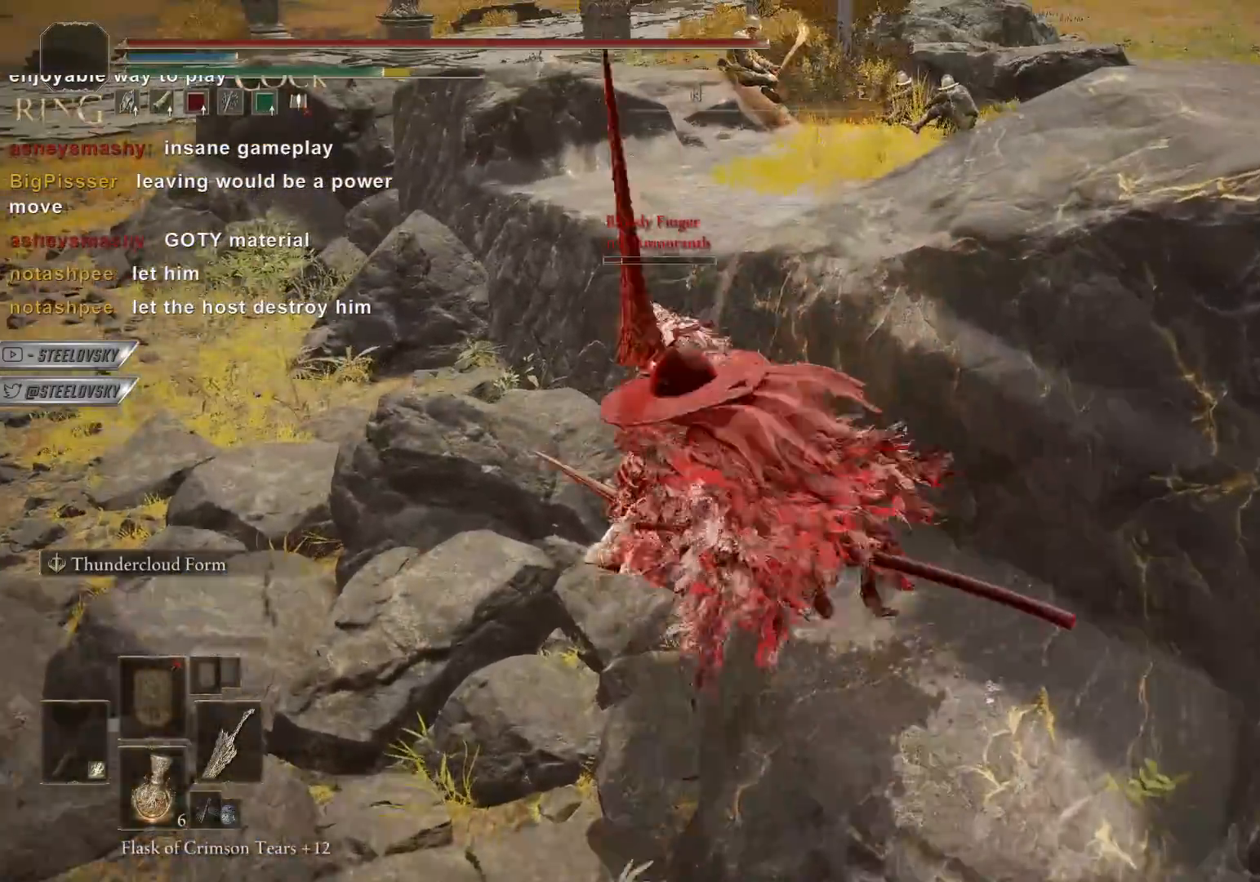
{"dt_ms": 500, "buttons": ["CIRCLE"], "left_stick": "center", "right_stick": "center", "events": [[100, "L1", "up"], [217, "left_stick", "center"]]}
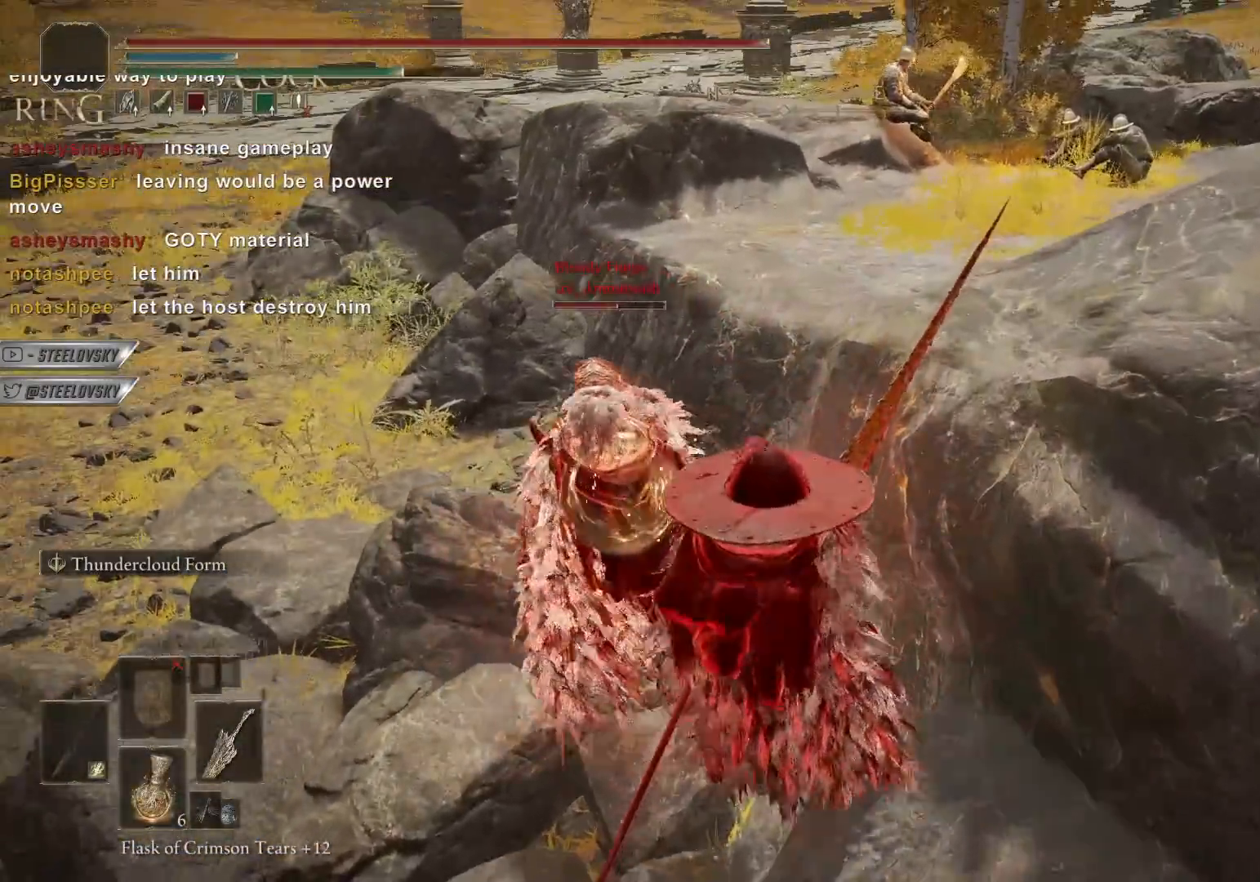
{"dt_ms": 500, "buttons": [], "left_stick": "center", "right_stick": "center", "events": [[267, "R1", "down"], [283, "right_stick", "up"], [350, "right_stick", "center"], [383, "R1", "up"], [450, "CIRCLE", "up"]]}